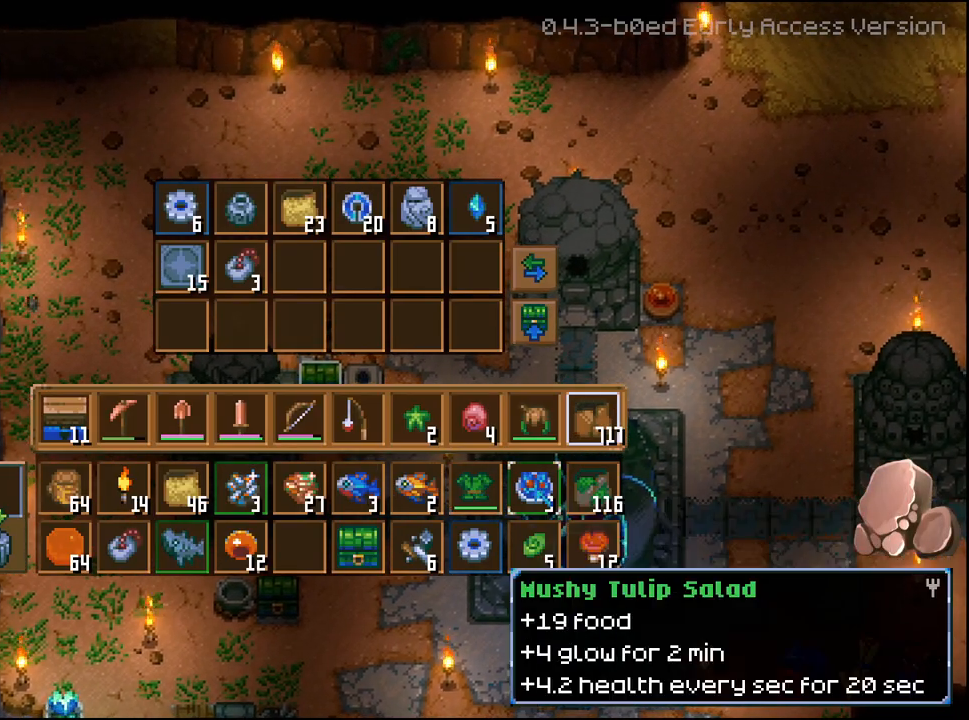
Gameplay with a controller (Xbox layout); each line is a JSON object with the inputs held at the frame after it (dt_ms = milliseconds from this image to that frame). "events" lists button and stick changes between this image and that frame as [ms after this image, input, new state], when the widget could be followed in between. Not read: L2.
{"dt_ms": 500, "buttons": [], "left_stick": "center", "right_stick": "center", "events": [[100, "DPAD_RIGHT", "up"], [400, "DPAD_DOWN", "down"], [483, "DPAD_DOWN", "up"]]}
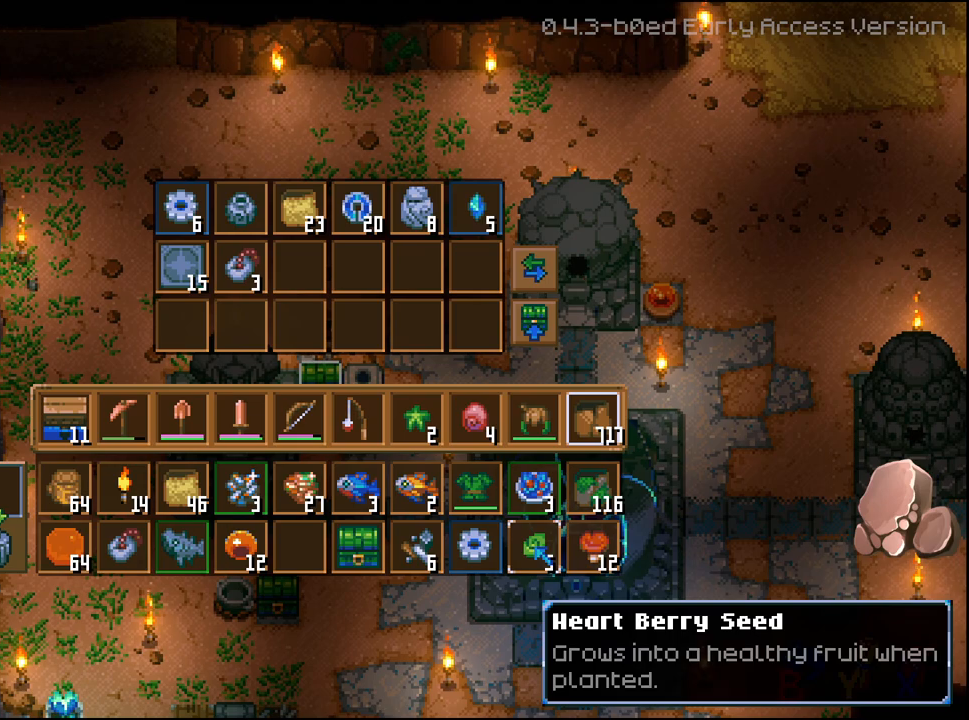
{"dt_ms": 500, "buttons": ["A", "R2"], "left_stick": "center", "right_stick": "center", "events": [[100, "DPAD_LEFT", "down"], [200, "DPAD_LEFT", "up"], [300, "R2", "down"], [450, "A", "down"]]}
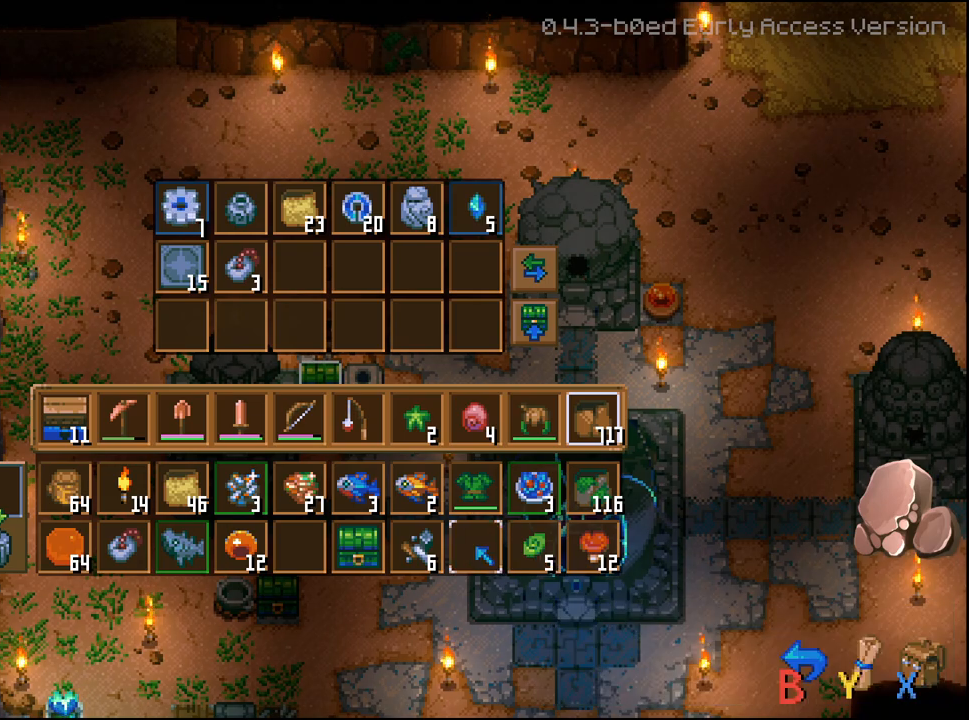
{"dt_ms": 500, "buttons": ["R2"], "left_stick": "center", "right_stick": "center", "events": [[50, "A", "up"]]}
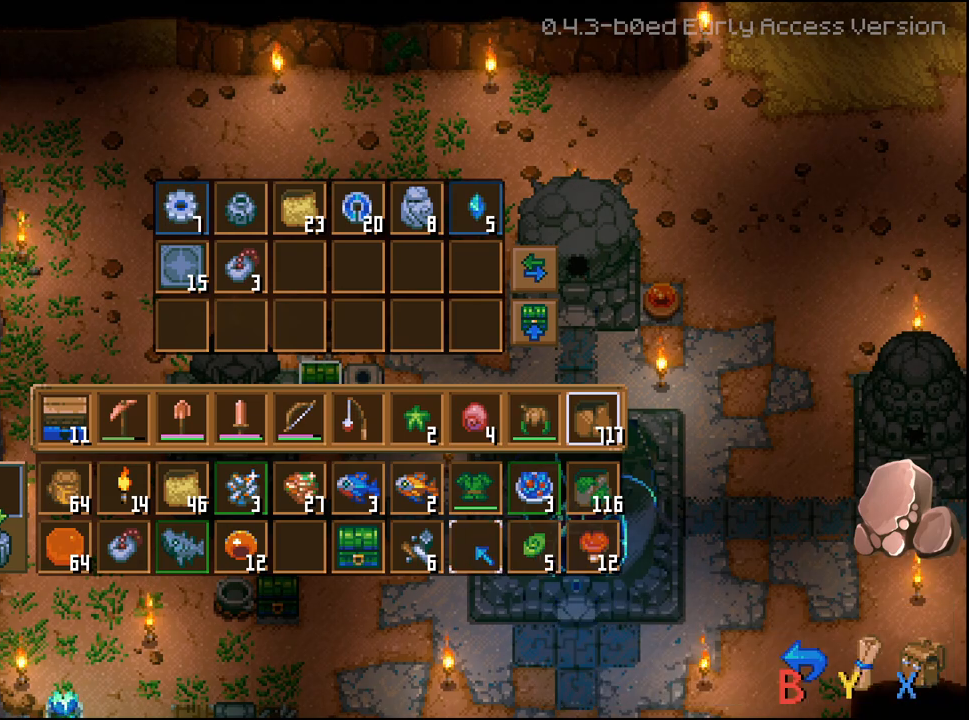
{"dt_ms": 500, "buttons": [], "left_stick": "center", "right_stick": "center", "events": [[217, "R2", "up"]]}
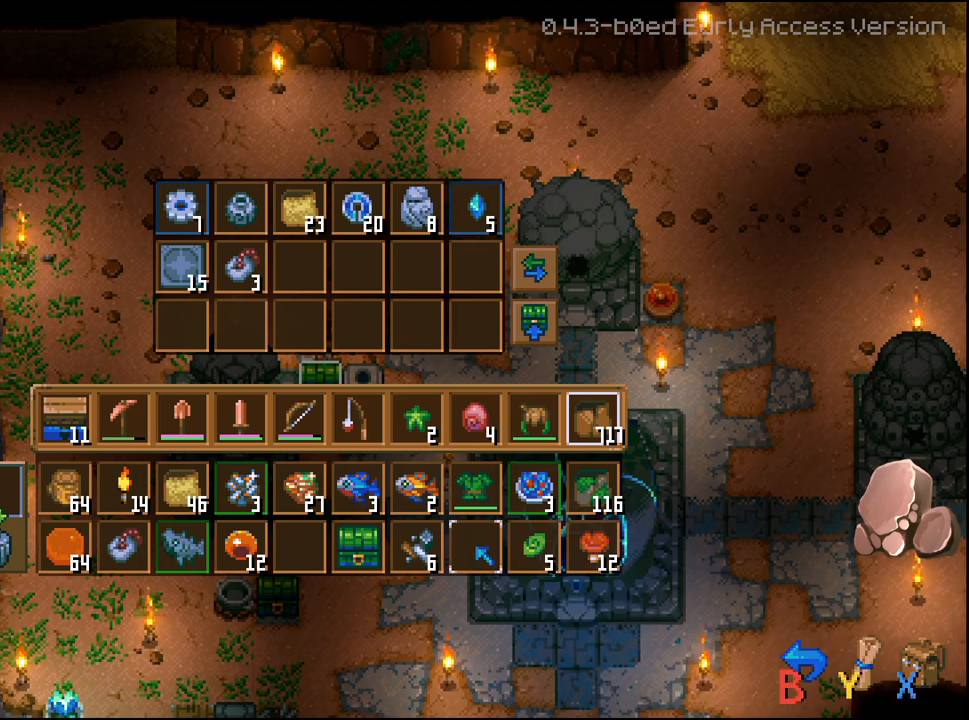
{"dt_ms": 500, "buttons": [], "left_stick": "center", "right_stick": "center", "events": []}
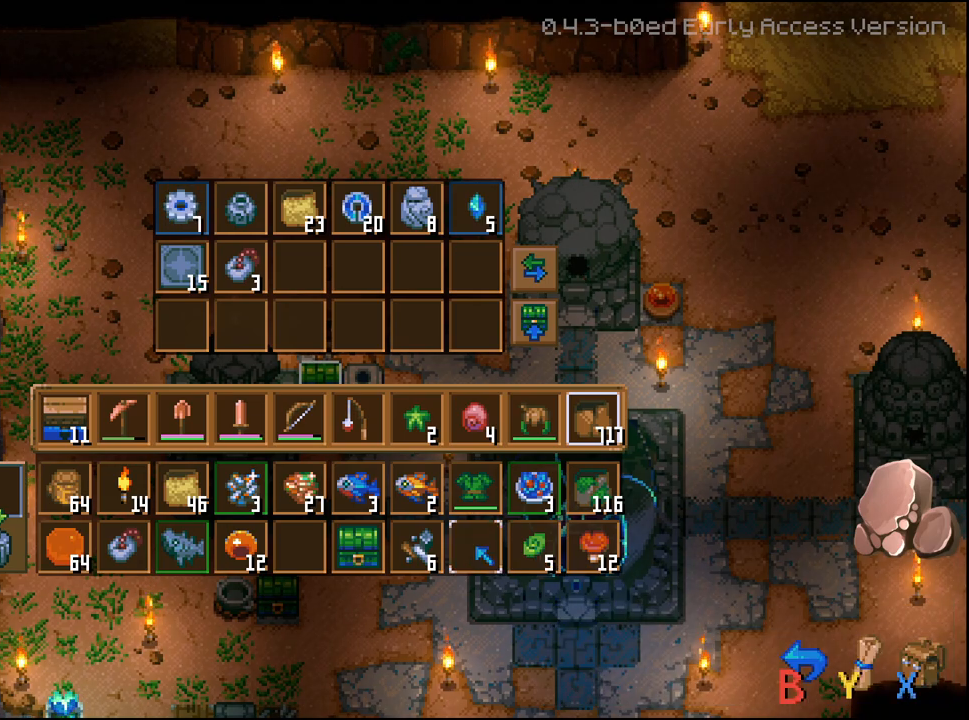
{"dt_ms": 500, "buttons": [], "left_stick": "center", "right_stick": "center", "events": []}
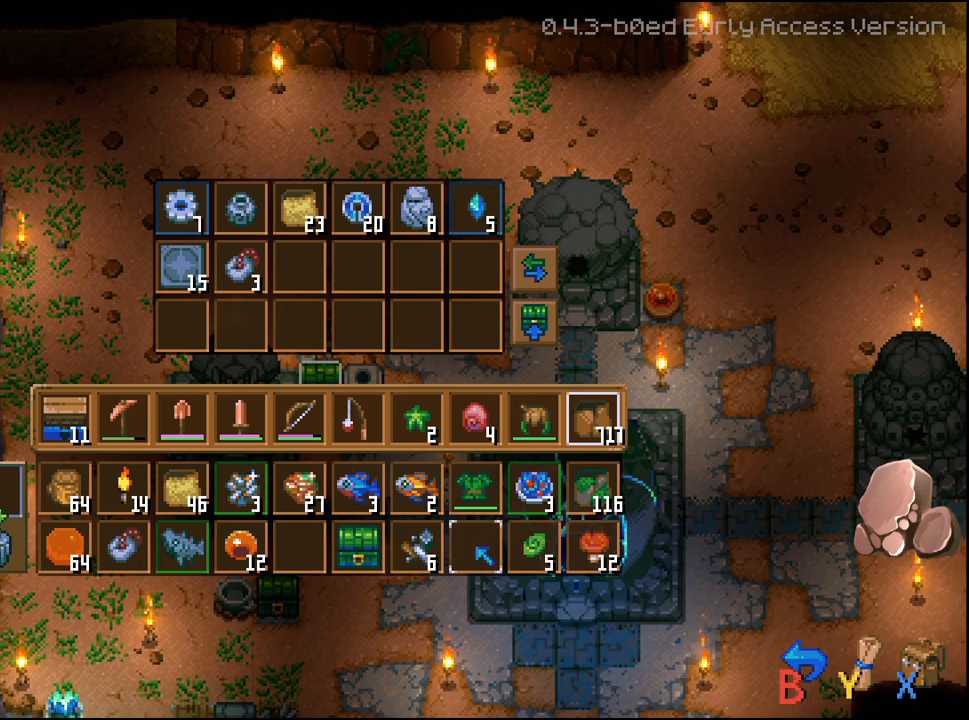
{"dt_ms": 500, "buttons": [], "left_stick": "center", "right_stick": "center", "events": []}
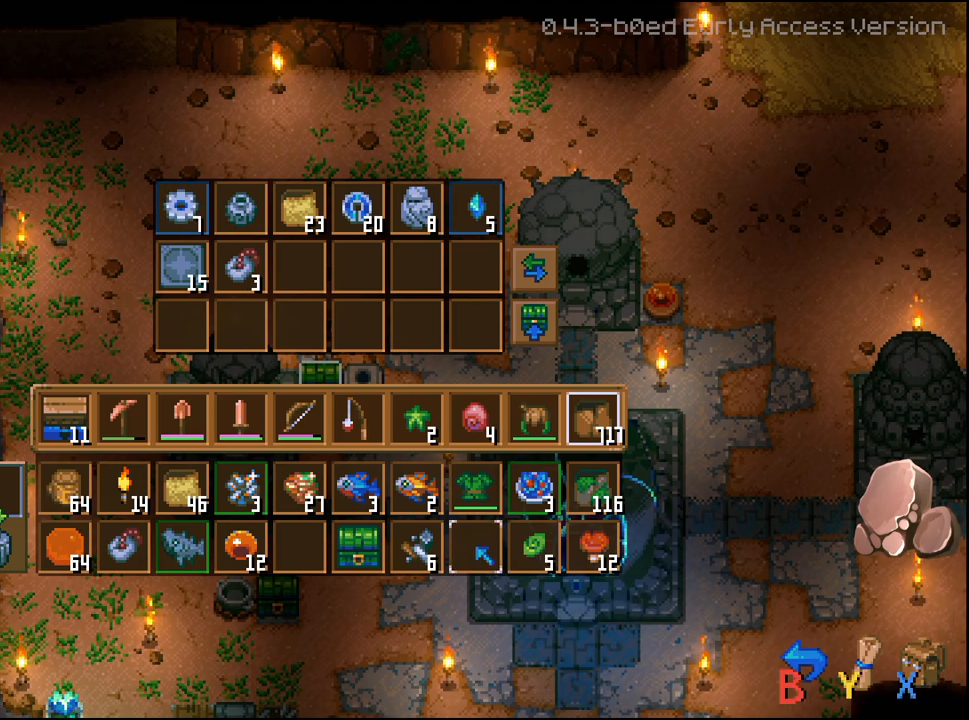
{"dt_ms": 500, "buttons": [], "left_stick": "center", "right_stick": "center", "events": [[50, "DPAD_LEFT", "down"], [133, "DPAD_LEFT", "up"], [200, "DPAD_LEFT", "down"], [283, "DPAD_LEFT", "up"], [350, "DPAD_LEFT", "down"], [450, "DPAD_LEFT", "up"]]}
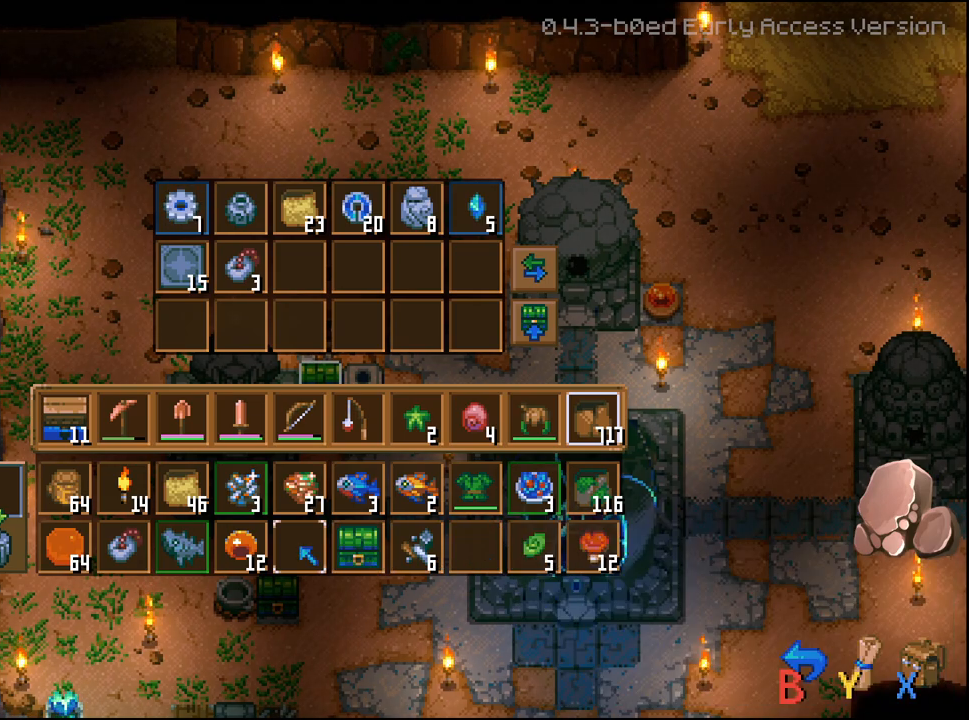
{"dt_ms": 500, "buttons": [], "left_stick": "center", "right_stick": "center", "events": [[17, "DPAD_LEFT", "down"], [100, "DPAD_LEFT", "up"], [183, "DPAD_LEFT", "down"], [267, "DPAD_LEFT", "up"], [333, "DPAD_LEFT", "down"], [417, "DPAD_LEFT", "up"]]}
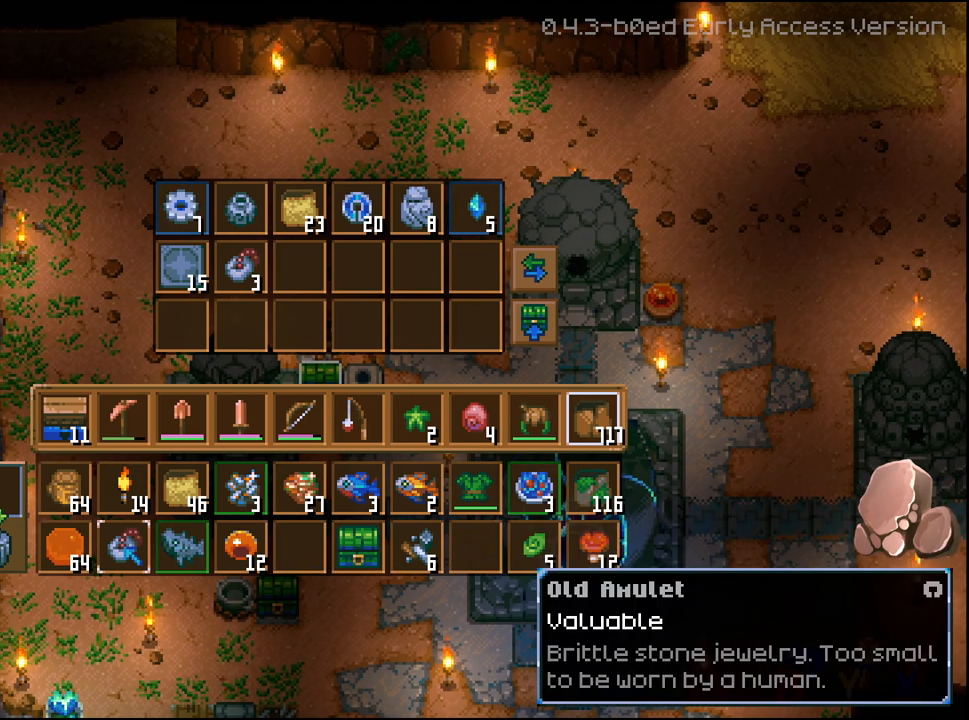
{"dt_ms": 500, "buttons": [], "left_stick": "center", "right_stick": "center", "events": [[83, "R2", "down"], [200, "A", "down"], [300, "A", "up"], [400, "R2", "up"]]}
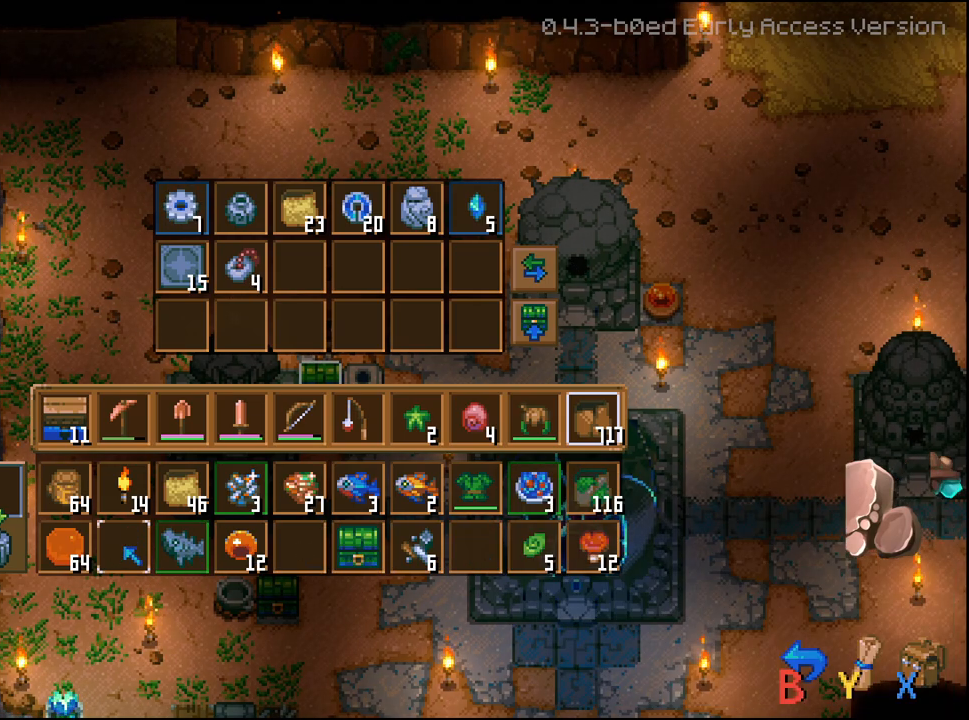
{"dt_ms": 500, "buttons": [], "left_stick": "down-left", "right_stick": "center", "events": [[50, "B", "down"], [67, "left_stick", "up-left"], [117, "B", "up"], [350, "left_stick", "down-left"]]}
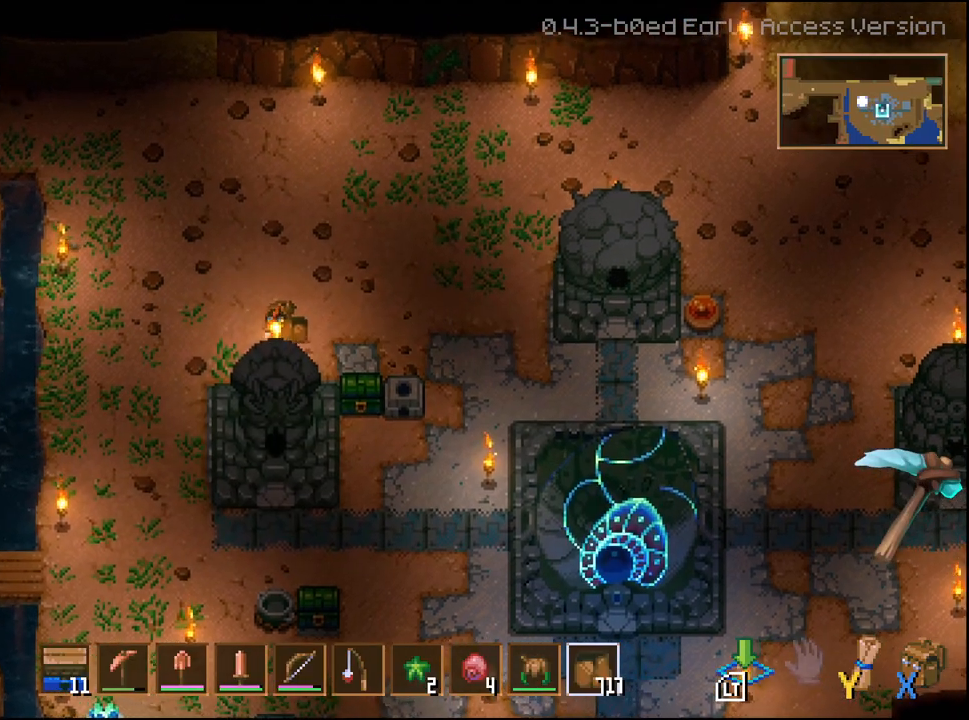
{"dt_ms": 500, "buttons": [], "left_stick": "down", "right_stick": "center", "events": [[433, "left_stick", "down"]]}
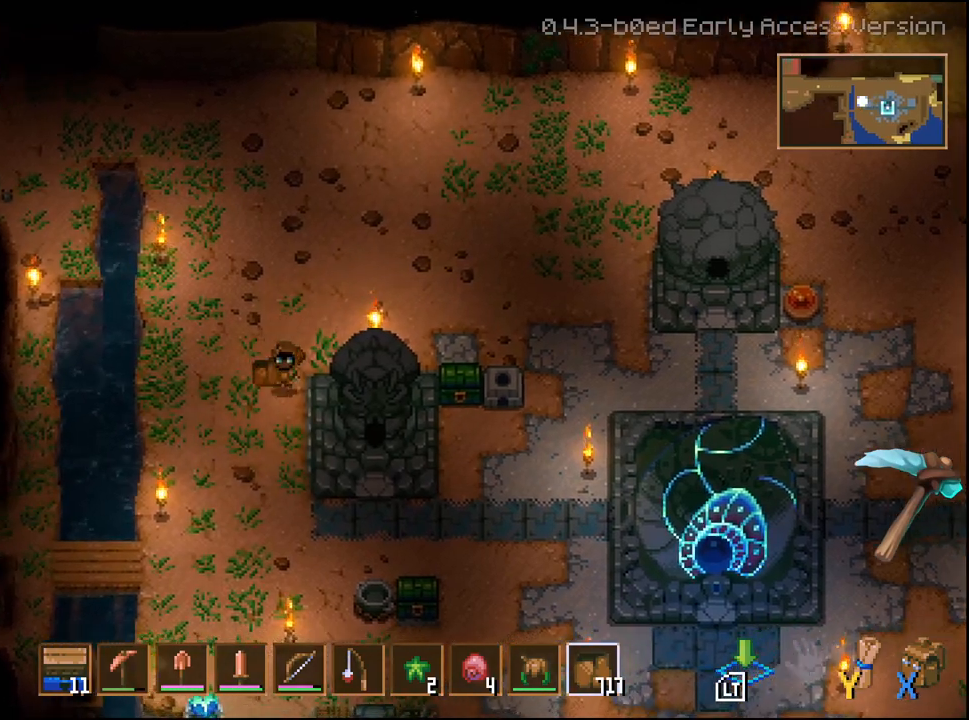
{"dt_ms": 500, "buttons": [], "left_stick": "down-right", "right_stick": "center", "events": [[250, "left_stick", "down-right"]]}
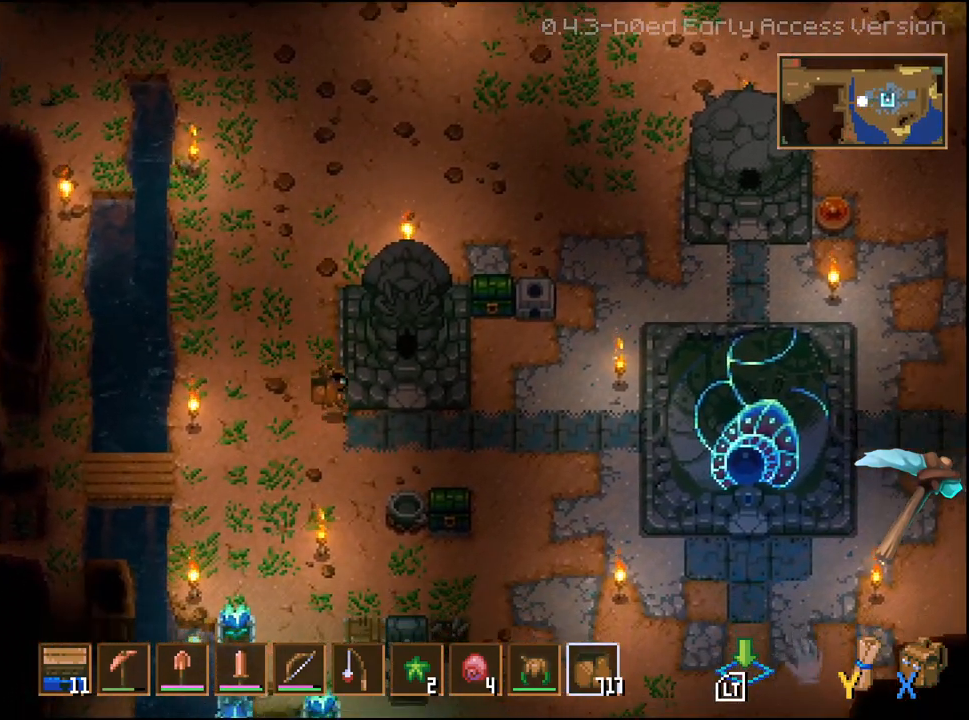
{"dt_ms": 500, "buttons": [], "left_stick": "down-right", "right_stick": "center", "events": []}
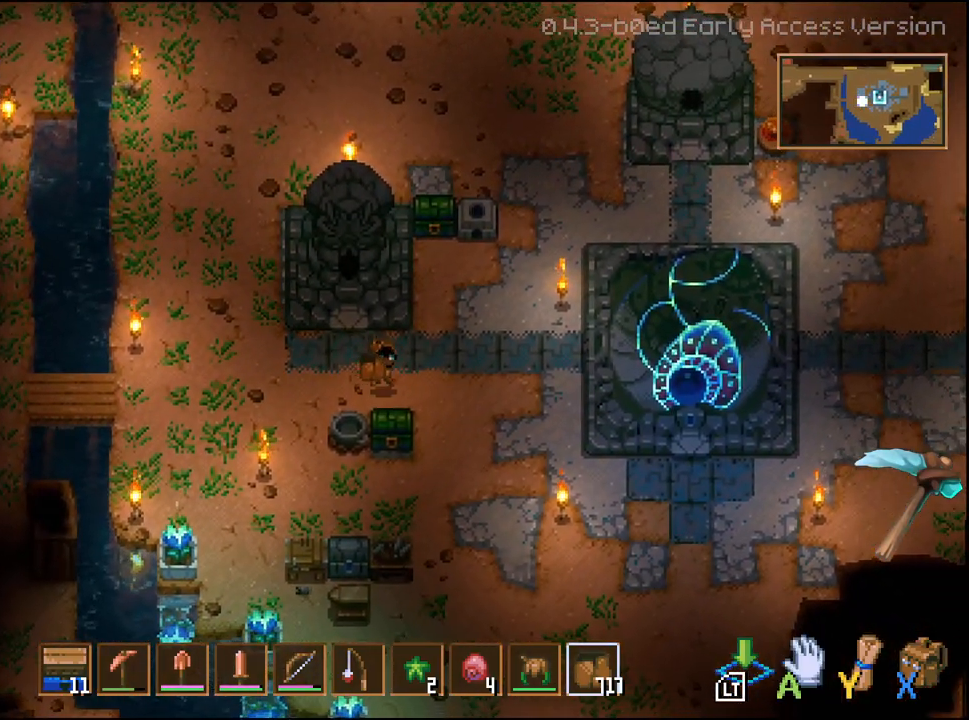
{"dt_ms": 500, "buttons": [], "left_stick": "center", "right_stick": "center", "events": [[17, "left_stick", "down"], [133, "left_stick", "center"], [150, "A", "down"], [233, "A", "up"]]}
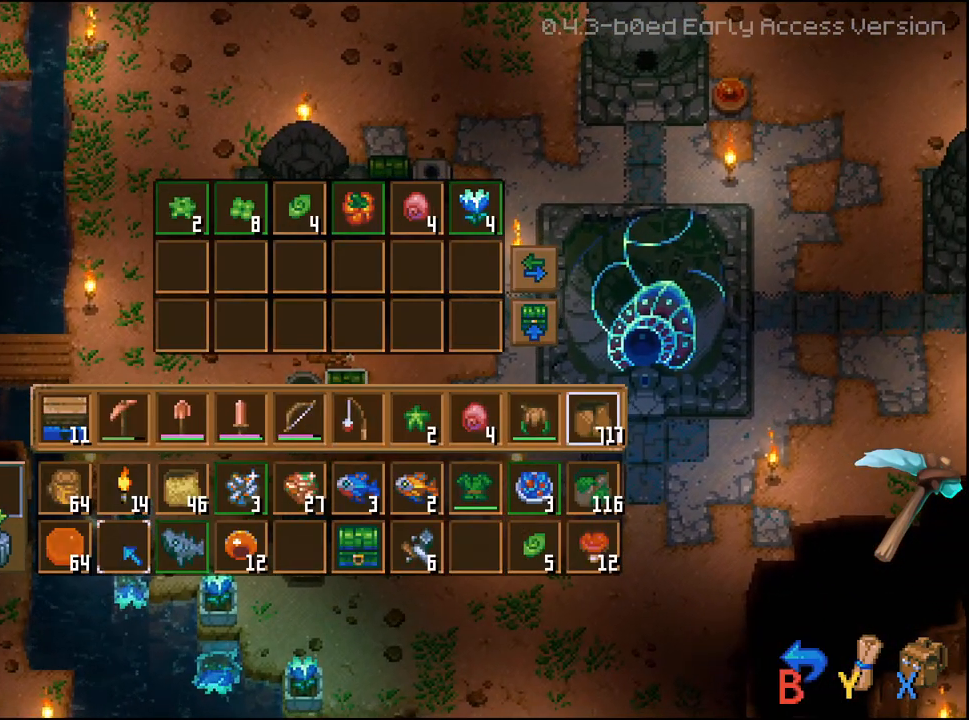
{"dt_ms": 500, "buttons": [], "left_stick": "center", "right_stick": "center"}
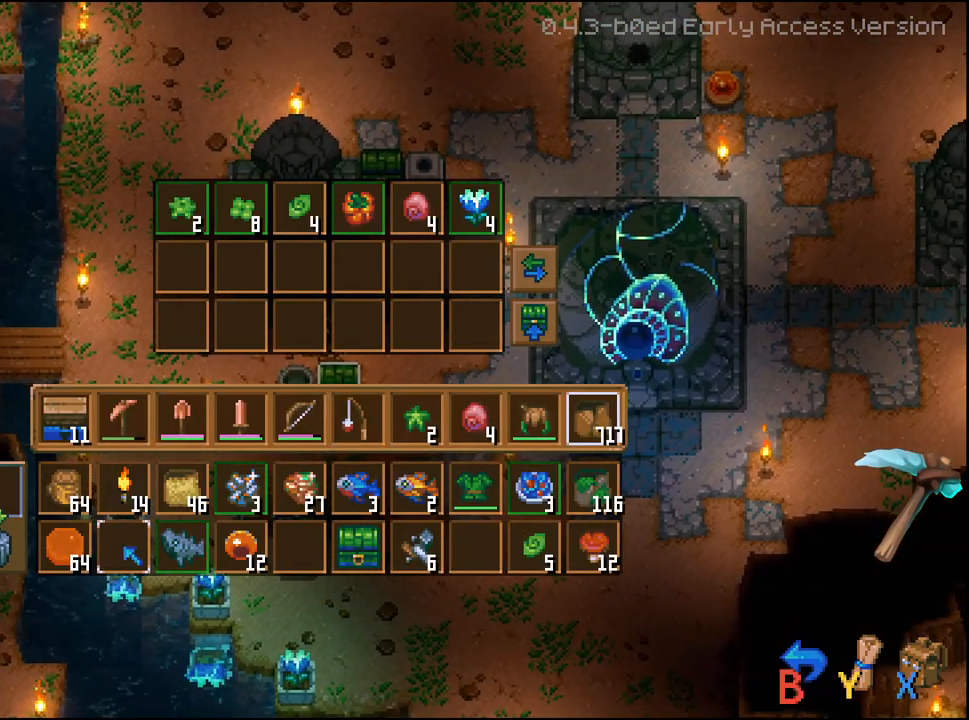
{"dt_ms": 1000, "buttons": ["R2", "DPAD_RIGHT"], "left_stick": "center", "right_stick": "center"}
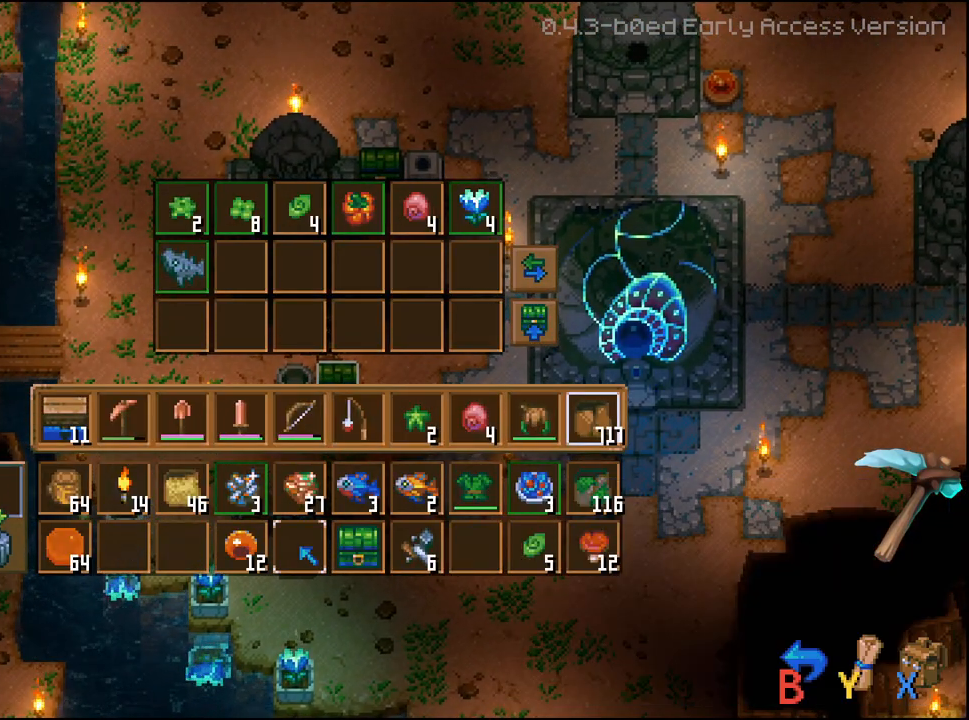
{"dt_ms": 500, "buttons": ["R2", "DPAD_RIGHT"], "left_stick": "center", "right_stick": "center"}
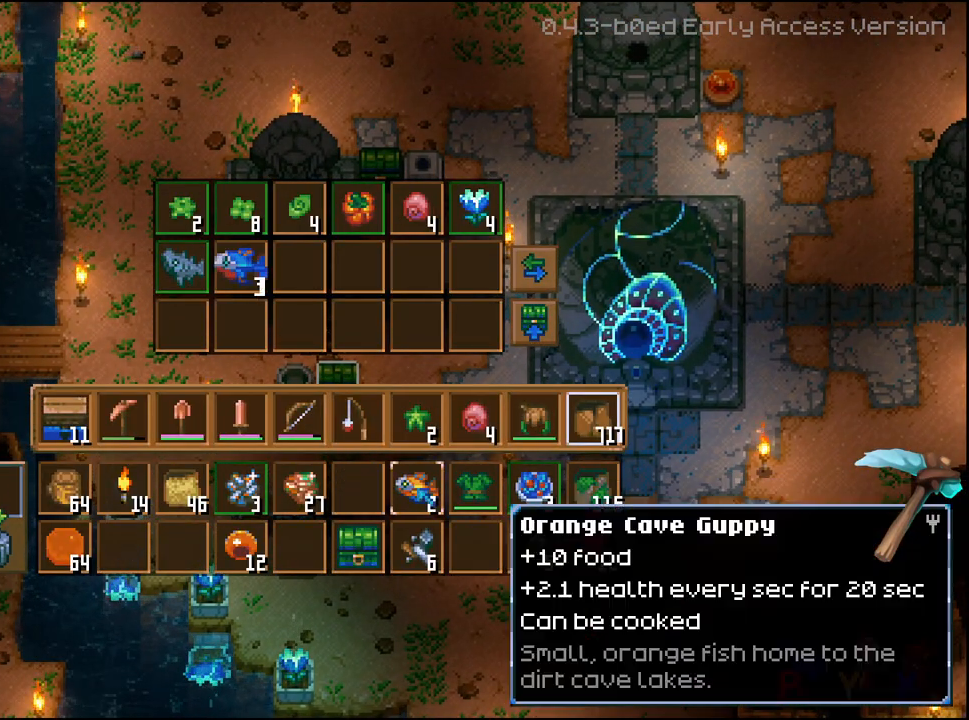
{"dt_ms": 1000, "buttons": [], "left_stick": "right", "right_stick": "center"}
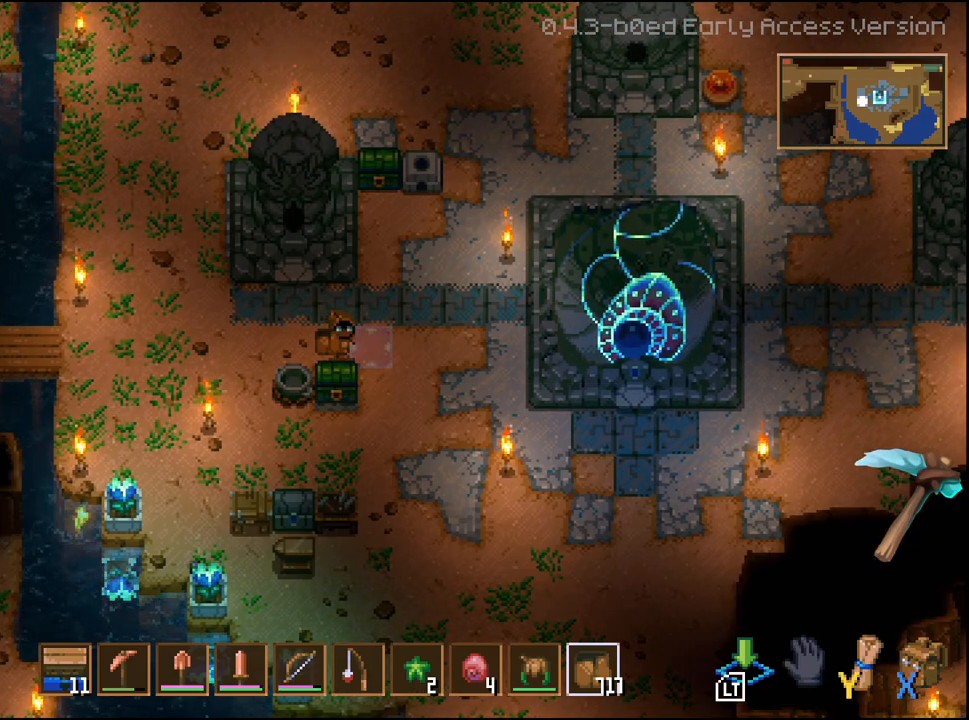
{"dt_ms": 500, "buttons": [], "left_stick": "up", "right_stick": "center"}
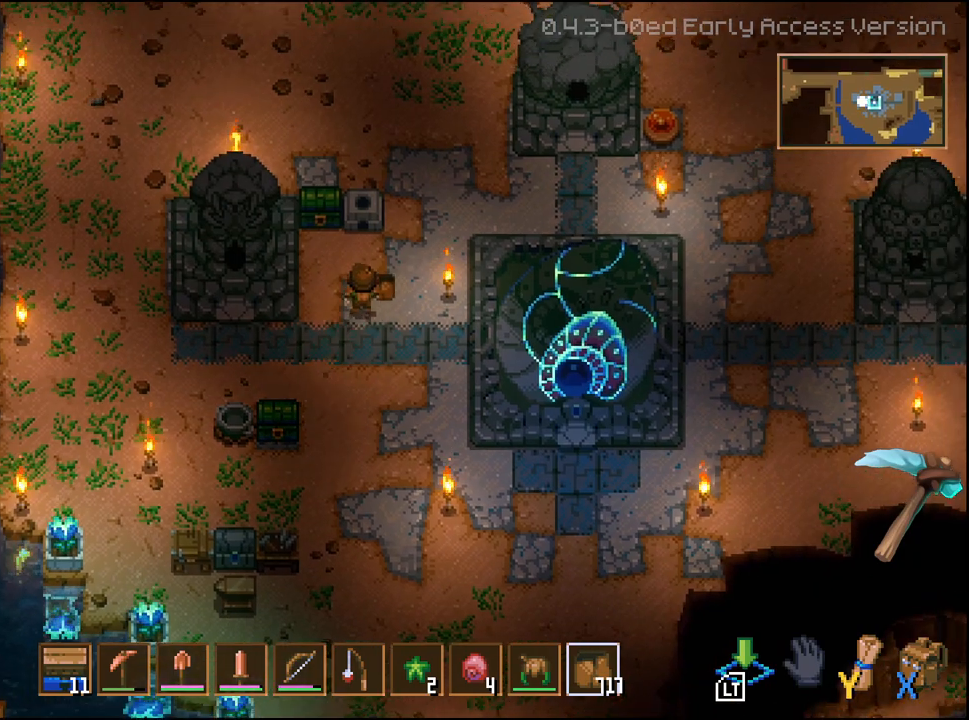
{"dt_ms": 500, "buttons": [], "left_stick": "center", "right_stick": "center", "events": [[283, "A", "down"], [383, "left_stick", "center"], [417, "A", "up"]]}
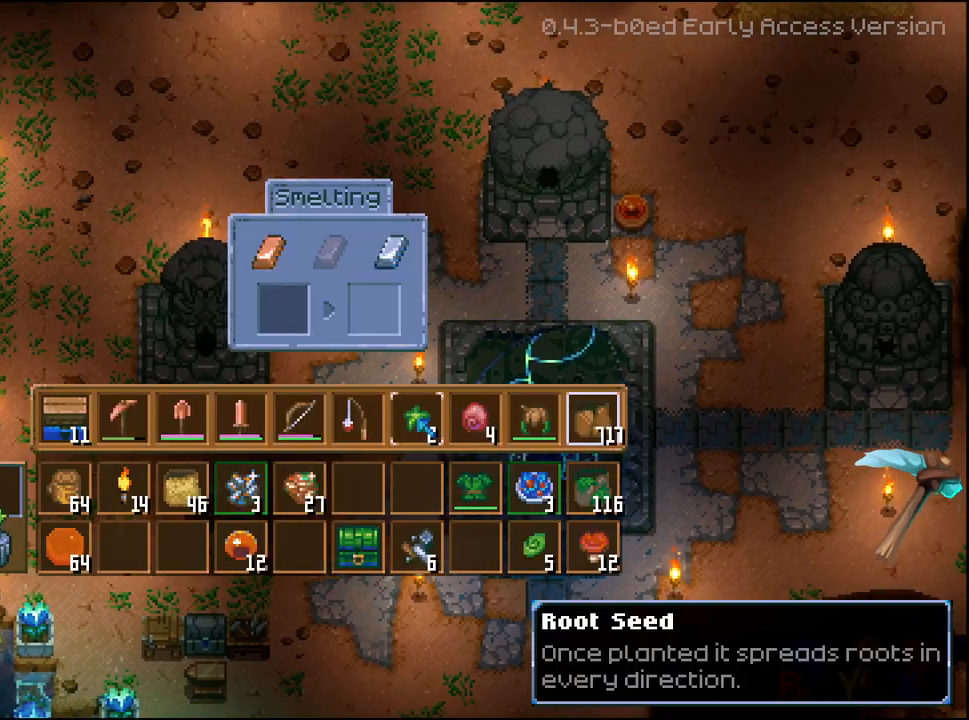
{"dt_ms": 500, "buttons": [], "left_stick": "center", "right_stick": "center", "events": []}
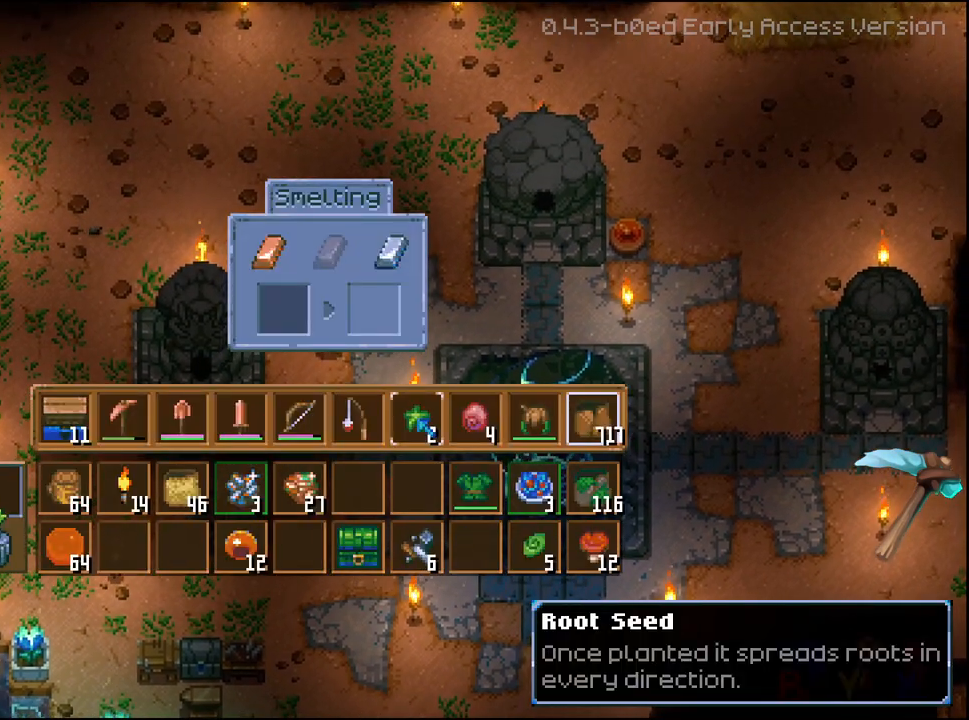
{"dt_ms": 500, "buttons": [], "left_stick": "center", "right_stick": "center", "events": []}
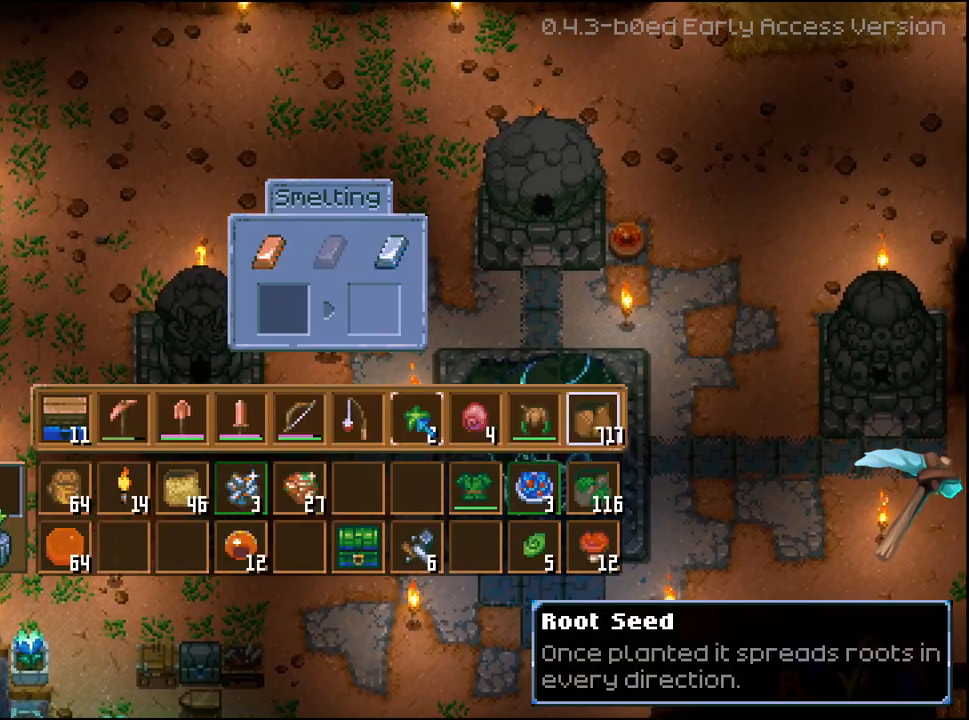
{"dt_ms": 500, "buttons": [], "left_stick": "center", "right_stick": "center", "events": [[117, "DPAD_DOWN", "down"], [217, "DPAD_DOWN", "up"], [417, "DPAD_LEFT", "down"], [500, "DPAD_LEFT", "up"]]}
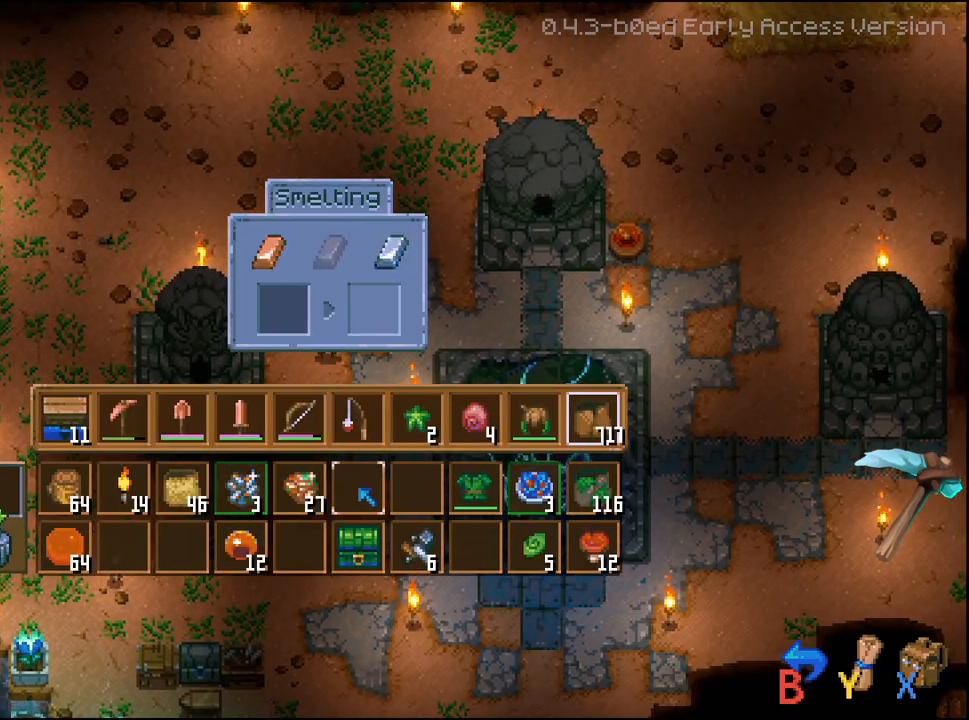
{"dt_ms": 500, "buttons": ["R2"], "left_stick": "center", "right_stick": "center", "events": [[83, "DPAD_LEFT", "down"], [167, "DPAD_LEFT", "up"], [233, "R2", "down"], [350, "A", "down"], [467, "A", "up"]]}
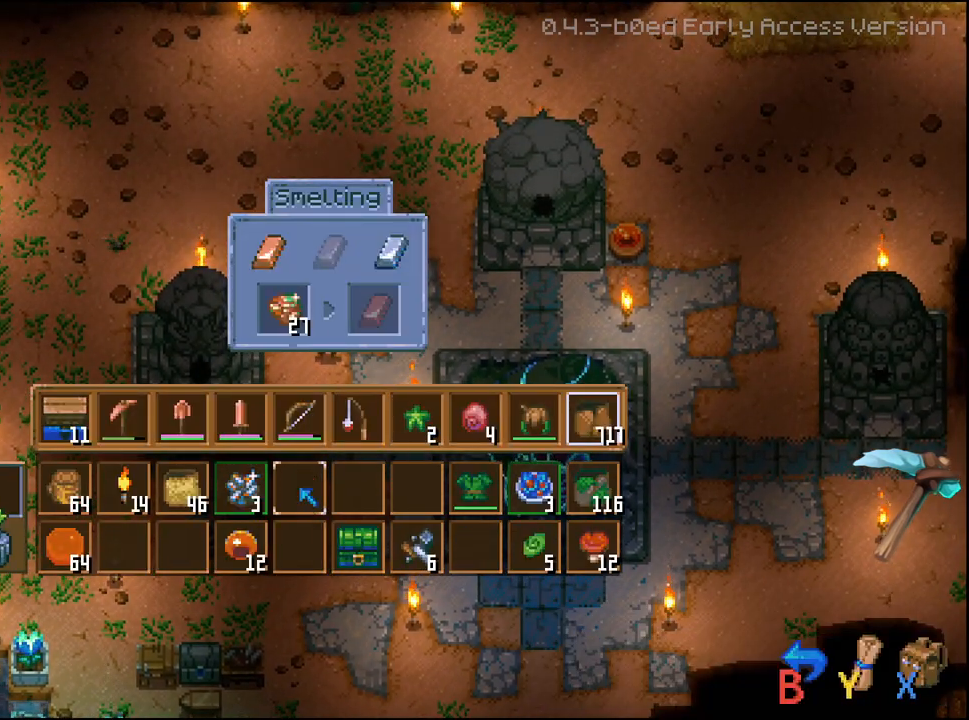
{"dt_ms": 500, "buttons": [], "left_stick": "center", "right_stick": "center", "events": [[50, "R2", "up"]]}
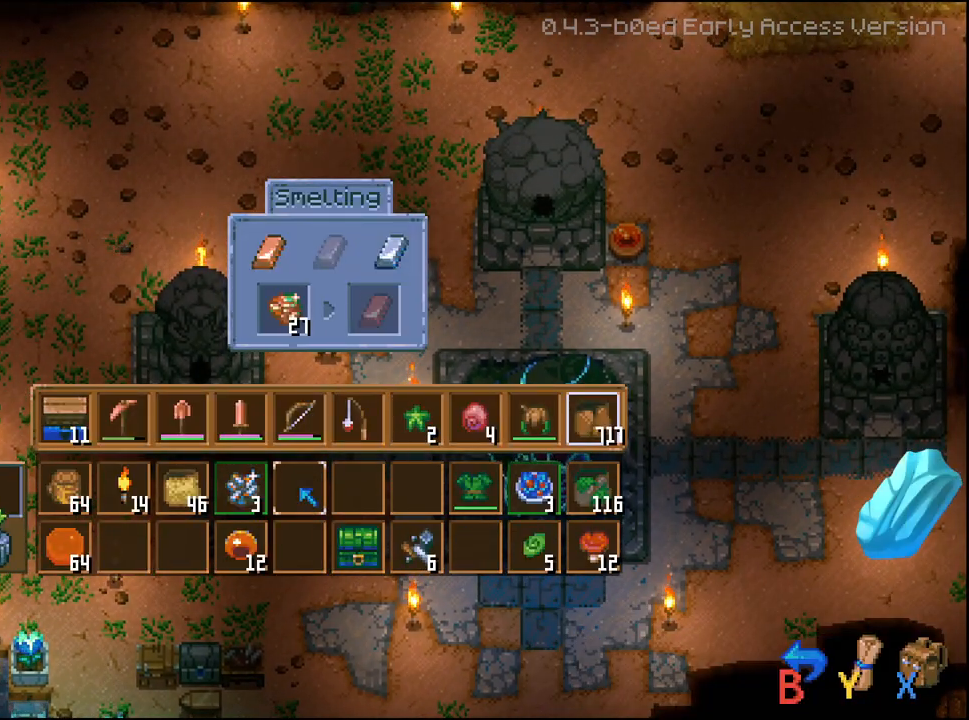
{"dt_ms": 500, "buttons": [], "left_stick": "center", "right_stick": "center", "events": [[350, "B", "down"], [467, "B", "up"]]}
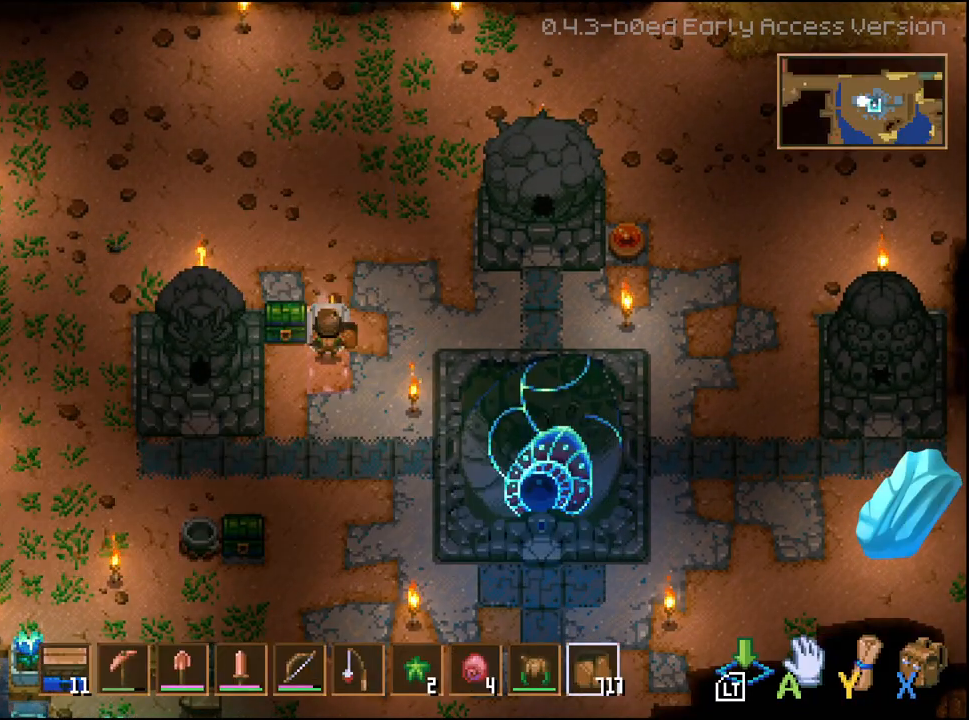
{"dt_ms": 500, "buttons": ["A"], "left_stick": "center", "right_stick": "center", "events": [[33, "left_stick", "left"], [300, "left_stick", "up"], [417, "left_stick", "center"], [433, "A", "down"]]}
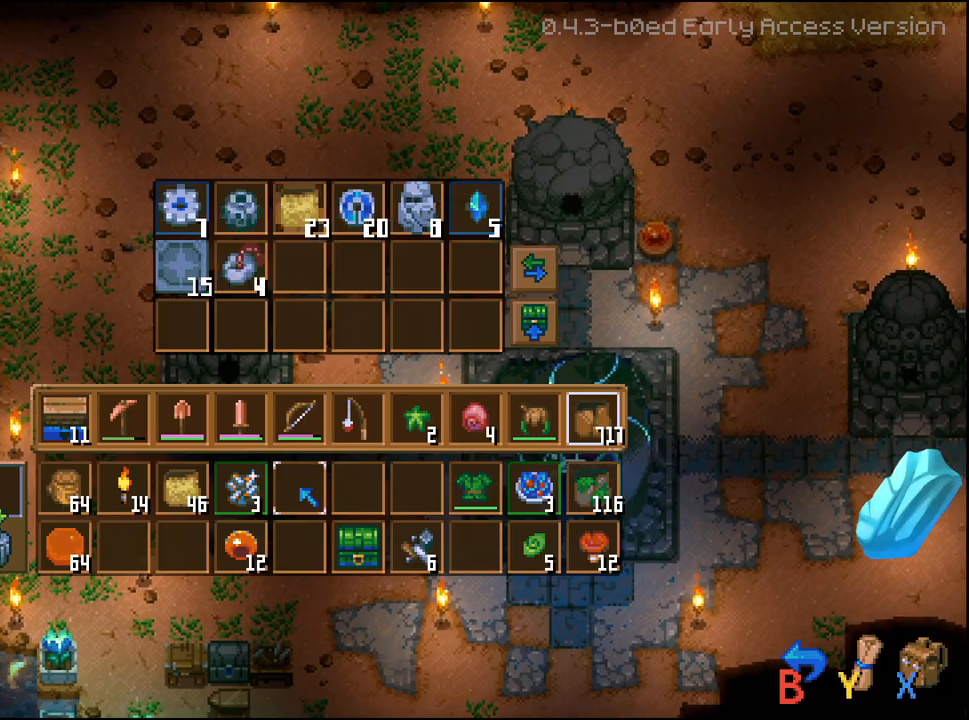
{"dt_ms": 500, "buttons": [], "left_stick": "center", "right_stick": "center", "events": [[33, "A", "up"]]}
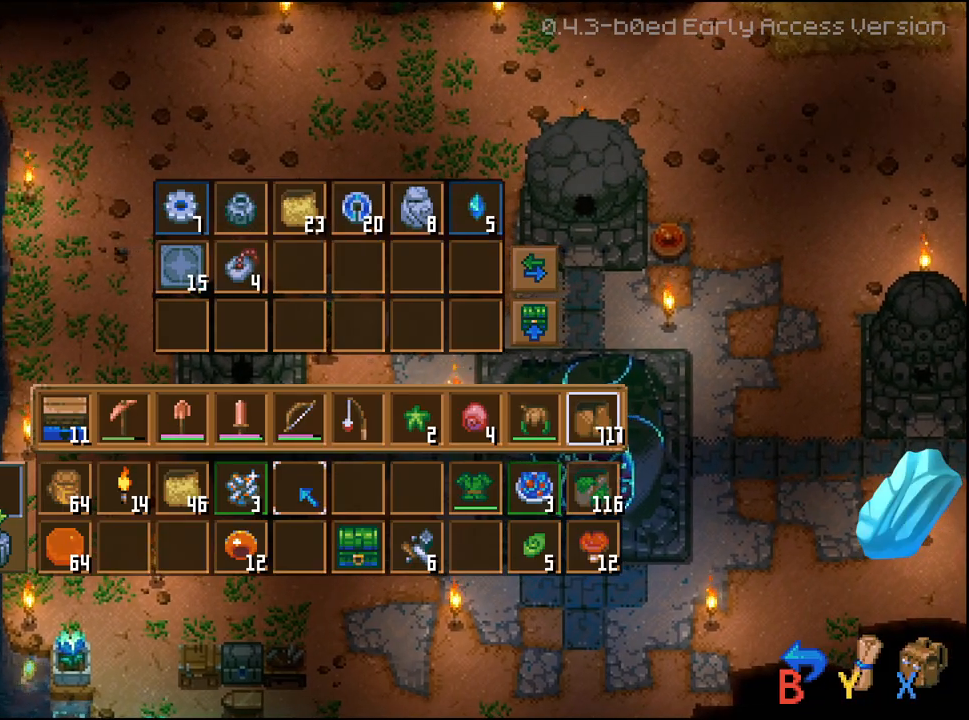
{"dt_ms": 500, "buttons": [], "left_stick": "down-right", "right_stick": "center", "events": [[50, "B", "down"], [150, "B", "up"], [167, "left_stick", "down-right"]]}